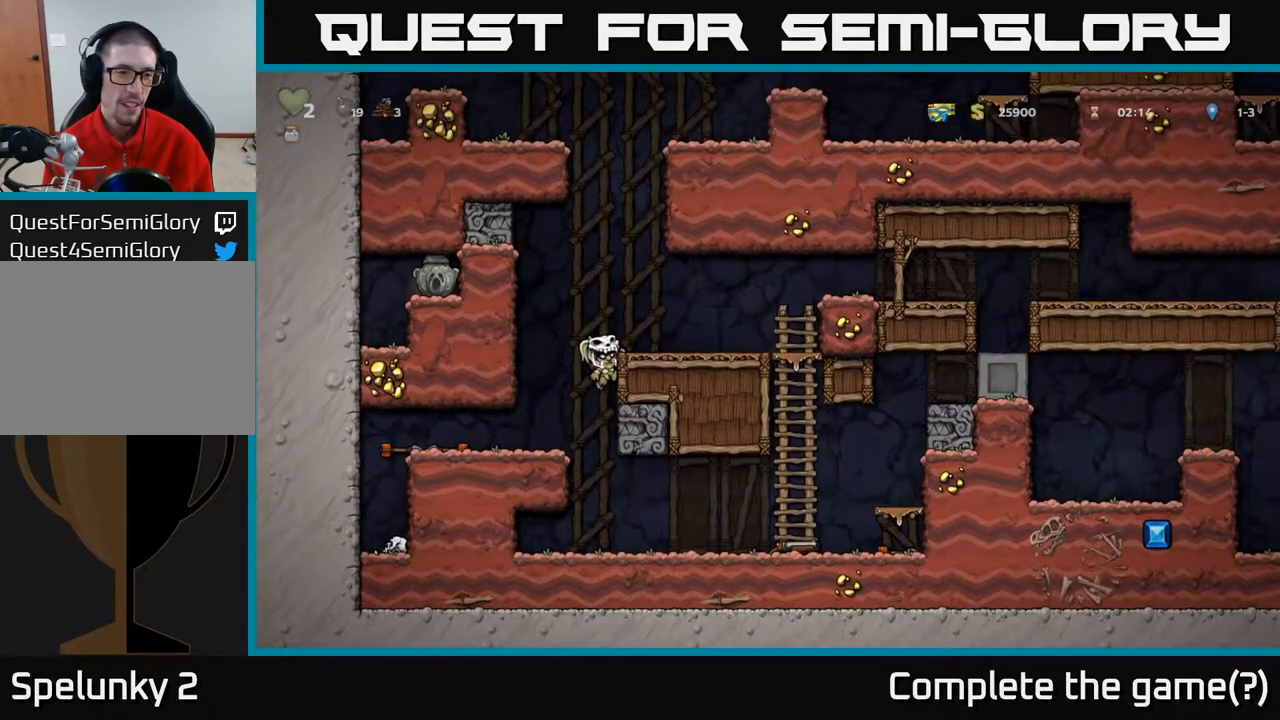
Gameplay with a controller (Xbox layout); each line is a JSON object with the inputs held at the frame after it. "events" lists button and stick changes between this image and that frame as [ms after this image, input, new state], when the widget could be followed in between.
{"buttons": [], "left_stick": "center", "right_stick": "center", "events": [[267, "A", "down"], [300, "DPAD_RIGHT", "down"], [417, "A", "up"], [500, "DPAD_RIGHT", "up"]]}
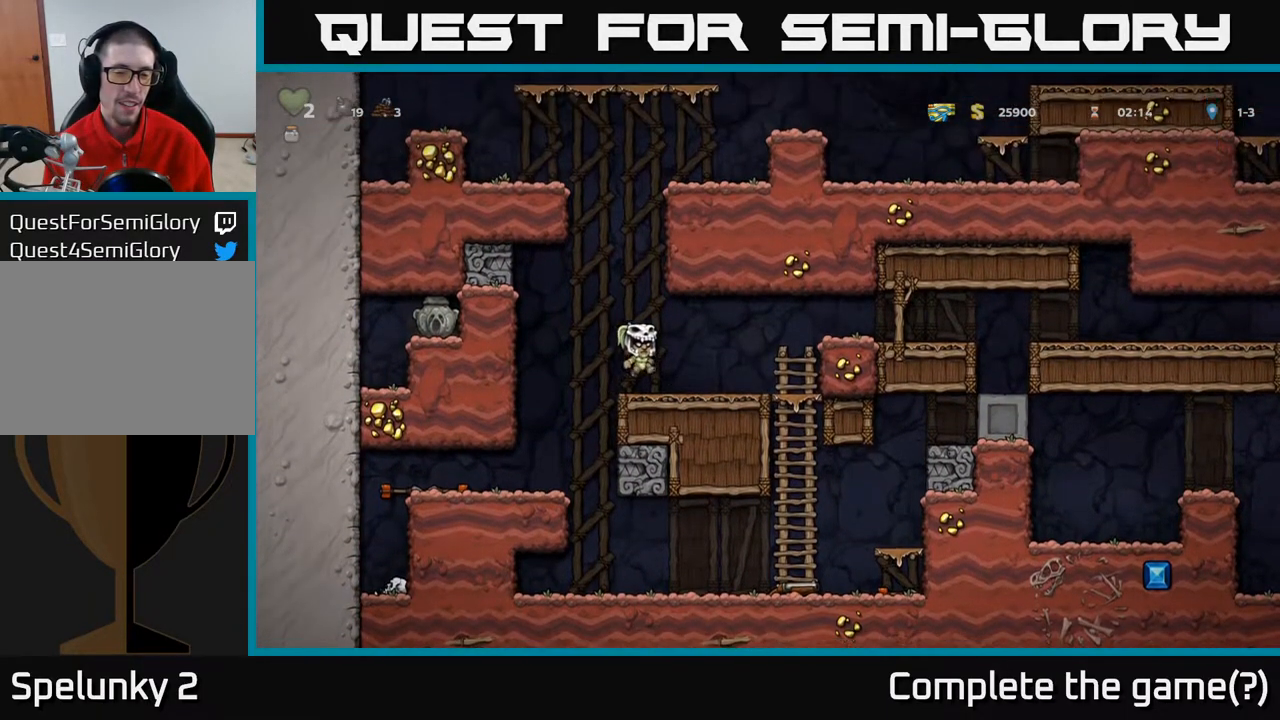
{"buttons": ["DPAD_LEFT"], "left_stick": "center", "right_stick": "center", "events": [[483, "DPAD_LEFT", "down"]]}
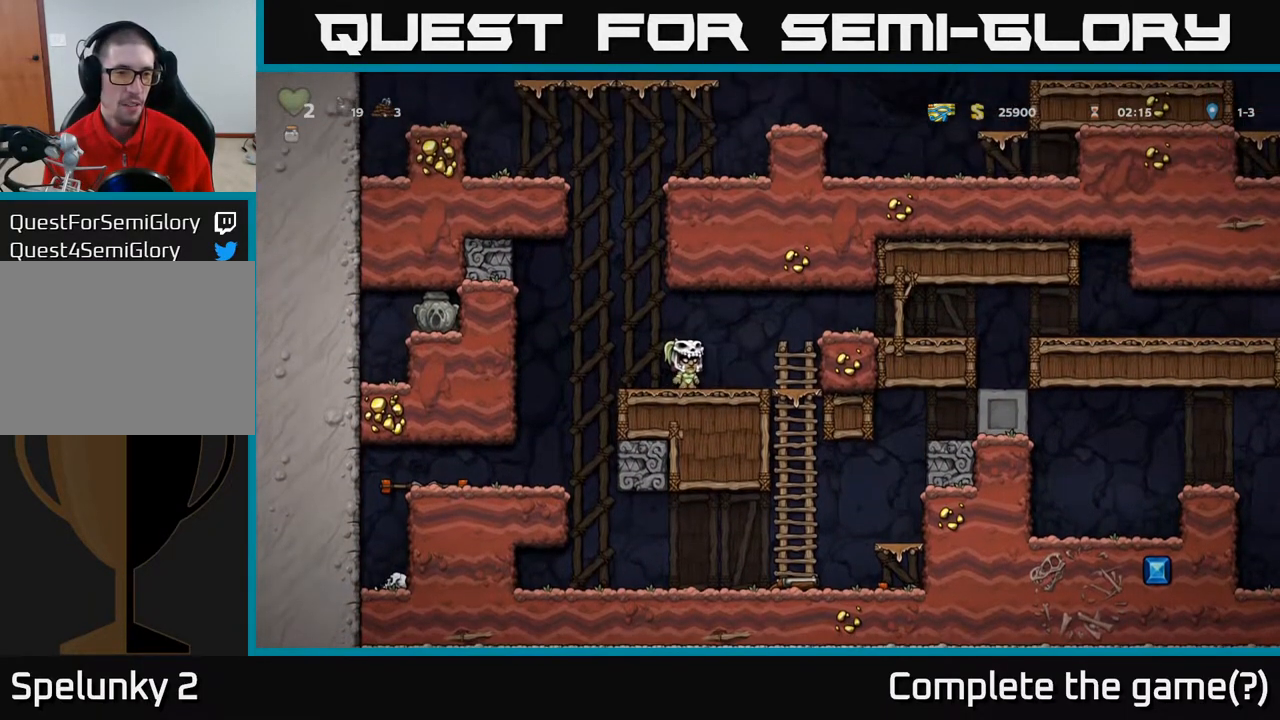
{"buttons": [], "left_stick": "center", "right_stick": "center", "events": [[67, "DPAD_LEFT", "up"], [167, "DPAD_RIGHT", "down"], [217, "DPAD_RIGHT", "up"]]}
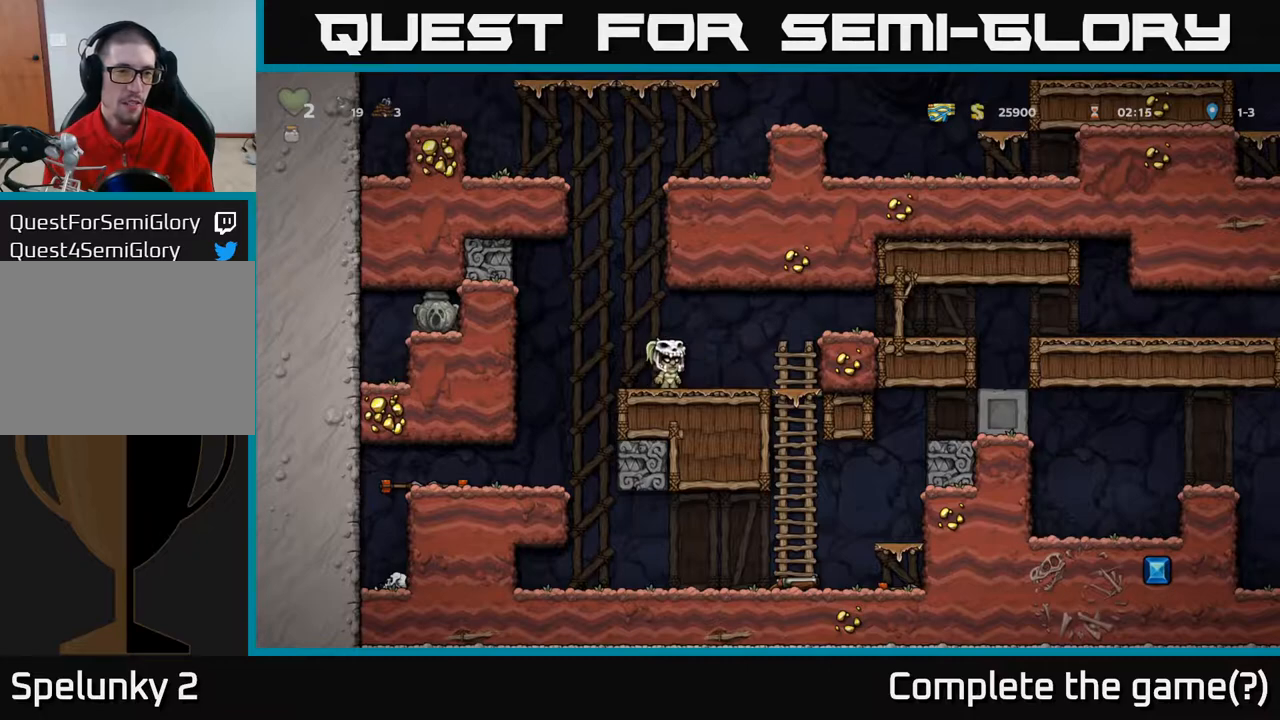
{"buttons": ["L1", "DPAD_DOWN"], "left_stick": "center", "right_stick": "center", "events": [[50, "DPAD_DOWN", "down"], [383, "L1", "down"]]}
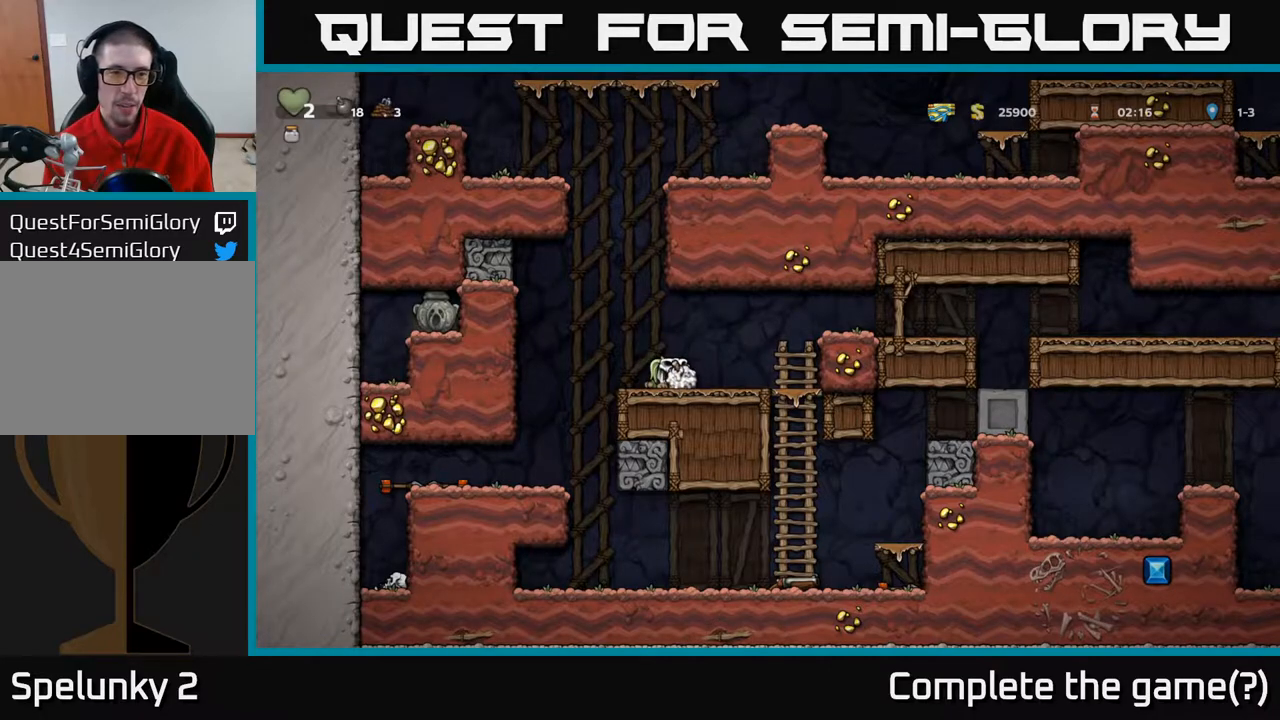
{"buttons": [], "left_stick": "center", "right_stick": "center", "events": [[33, "DPAD_DOWN", "up"], [67, "L1", "up"], [150, "DPAD_RIGHT", "down"], [283, "DPAD_DOWN", "down"], [300, "DPAD_RIGHT", "up"], [450, "DPAD_DOWN", "up"]]}
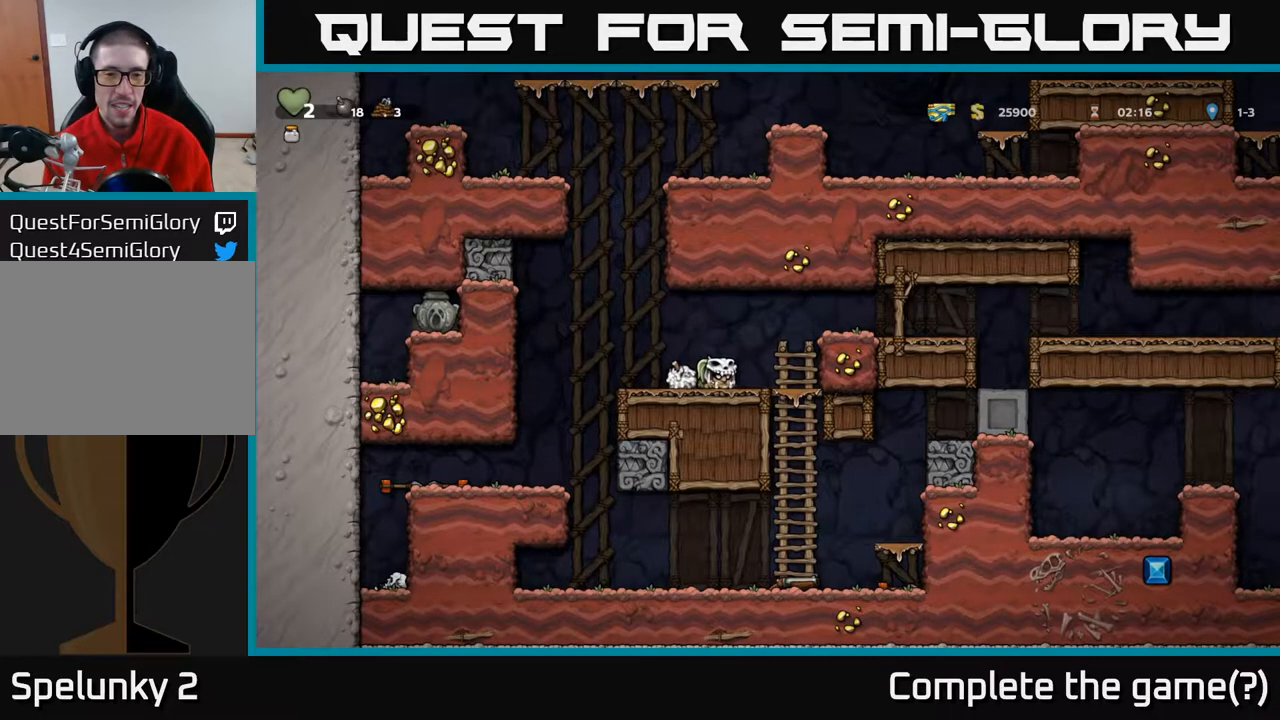
{"buttons": ["DPAD_RIGHT"], "left_stick": "center", "right_stick": "center", "events": [[100, "DPAD_LEFT", "down"], [150, "DPAD_DOWN", "down"], [183, "DPAD_LEFT", "up"], [233, "X", "down"], [350, "DPAD_DOWN", "up"], [367, "X", "up"], [483, "DPAD_RIGHT", "down"]]}
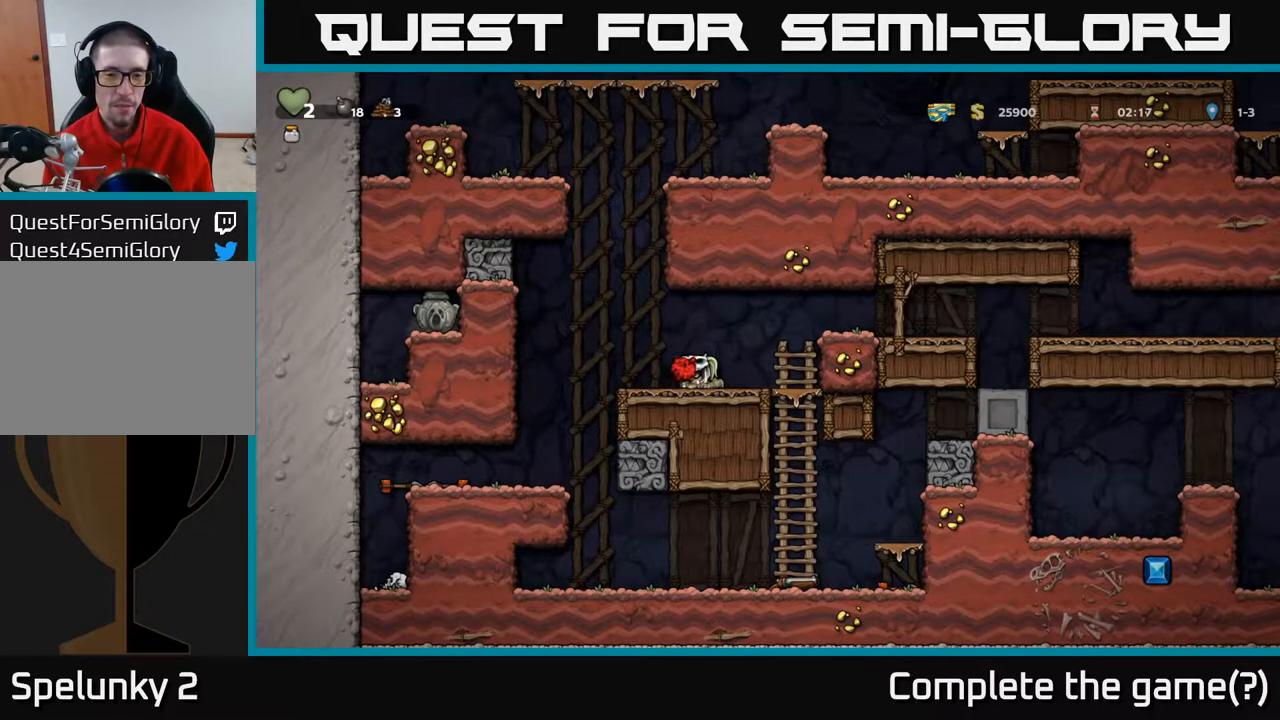
{"buttons": ["DPAD_RIGHT"], "left_stick": "center", "right_stick": "center", "events": [[100, "DPAD_RIGHT", "up"], [167, "DPAD_LEFT", "down"], [267, "DPAD_LEFT", "up"], [483, "DPAD_RIGHT", "down"]]}
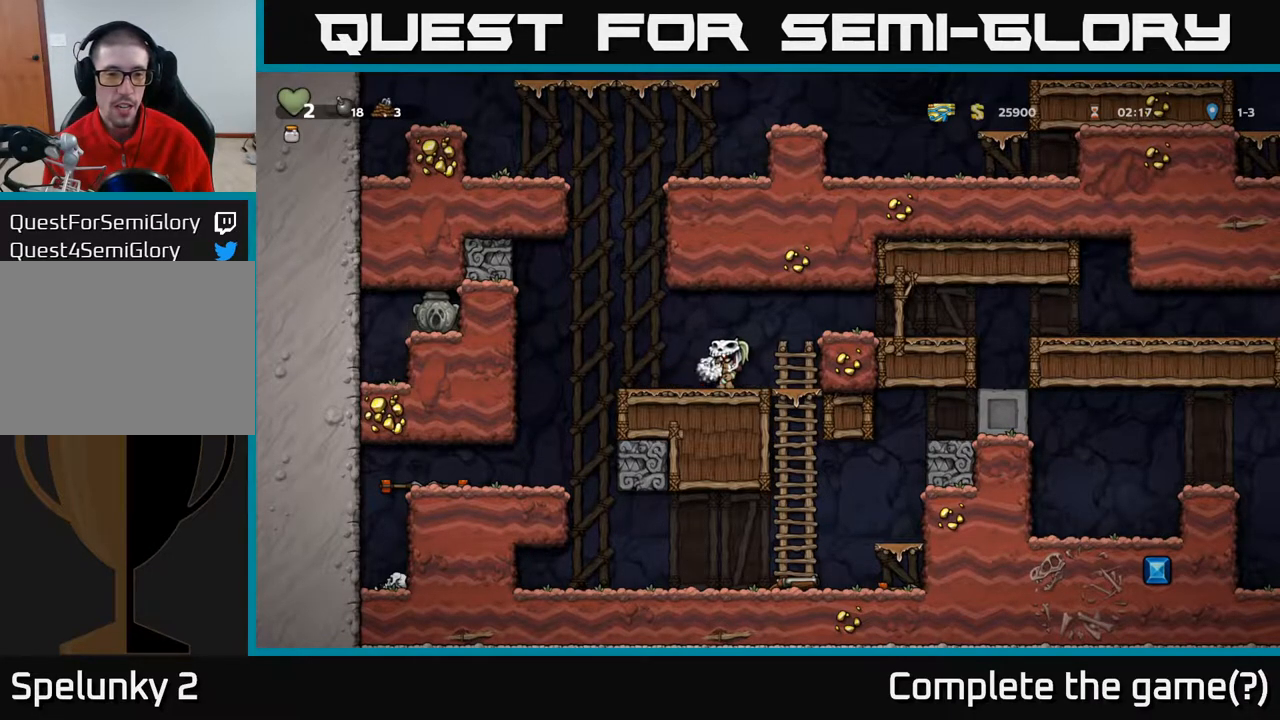
{"buttons": ["DPAD_RIGHT"], "left_stick": "center", "right_stick": "center", "events": [[100, "DPAD_RIGHT", "up"], [133, "DPAD_LEFT", "down"], [217, "X", "down"], [283, "DPAD_LEFT", "up"], [283, "X", "up"], [317, "DPAD_RIGHT", "down"]]}
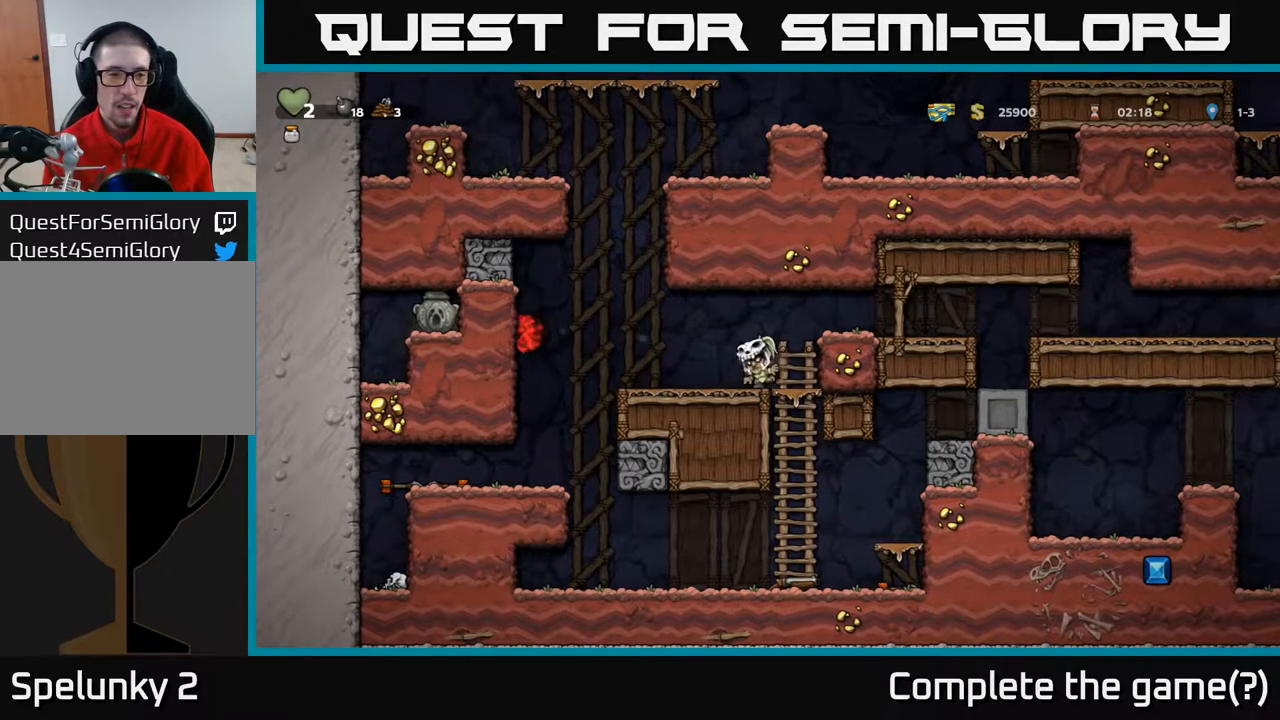
{"buttons": [], "left_stick": "center", "right_stick": "center", "events": [[117, "DPAD_RIGHT", "up"]]}
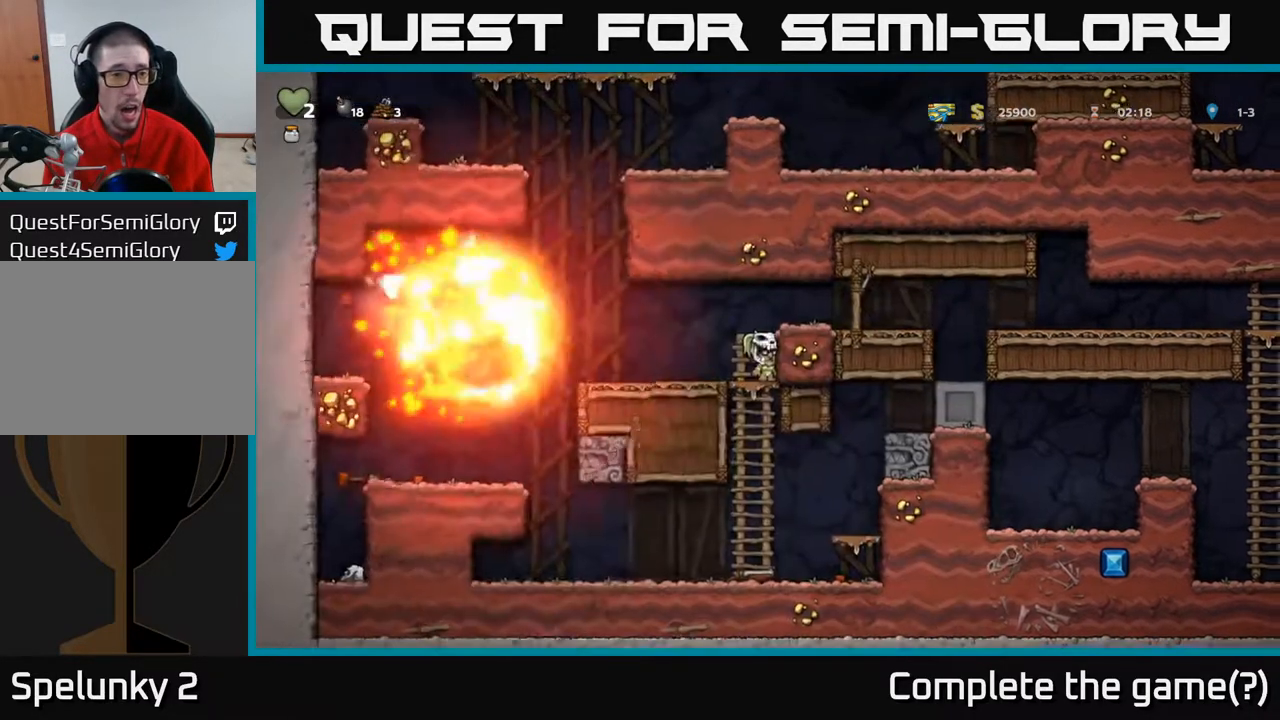
{"buttons": ["DPAD_LEFT"], "left_stick": "center", "right_stick": "center", "events": [[300, "DPAD_LEFT", "down"]]}
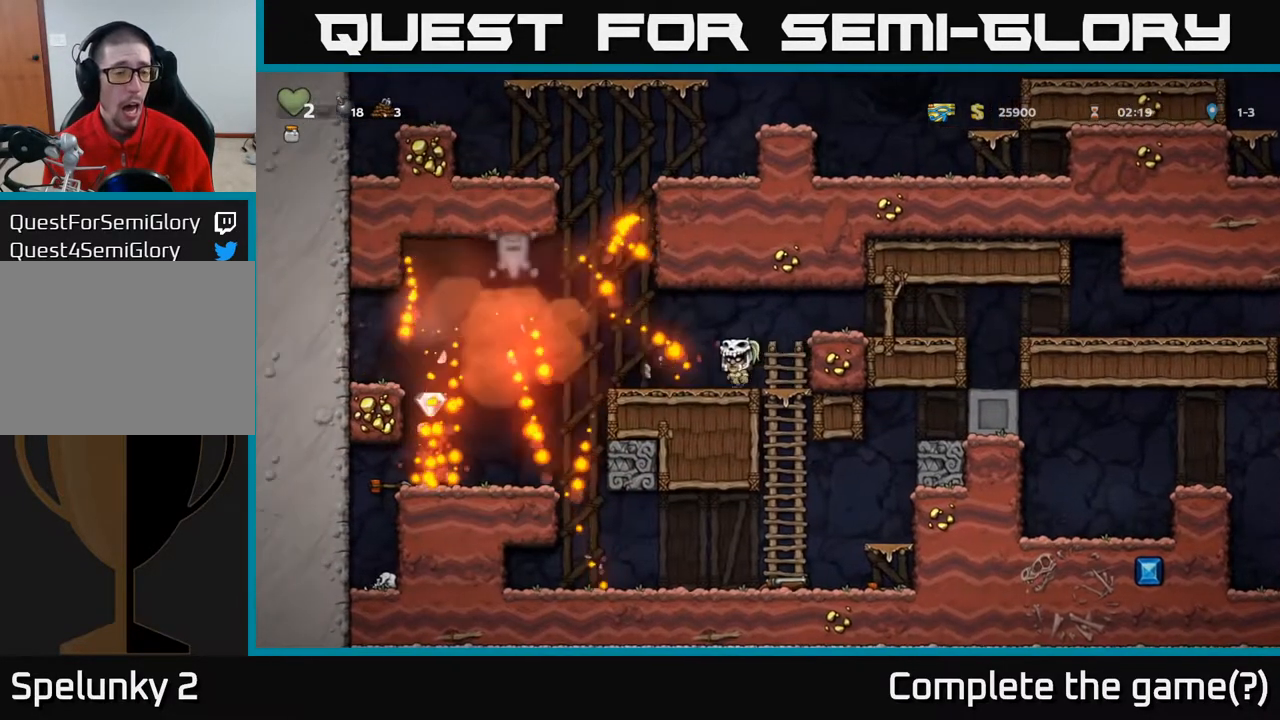
{"buttons": ["DPAD_LEFT"], "left_stick": "center", "right_stick": "center", "events": [[33, "A", "down"], [100, "A", "up"]]}
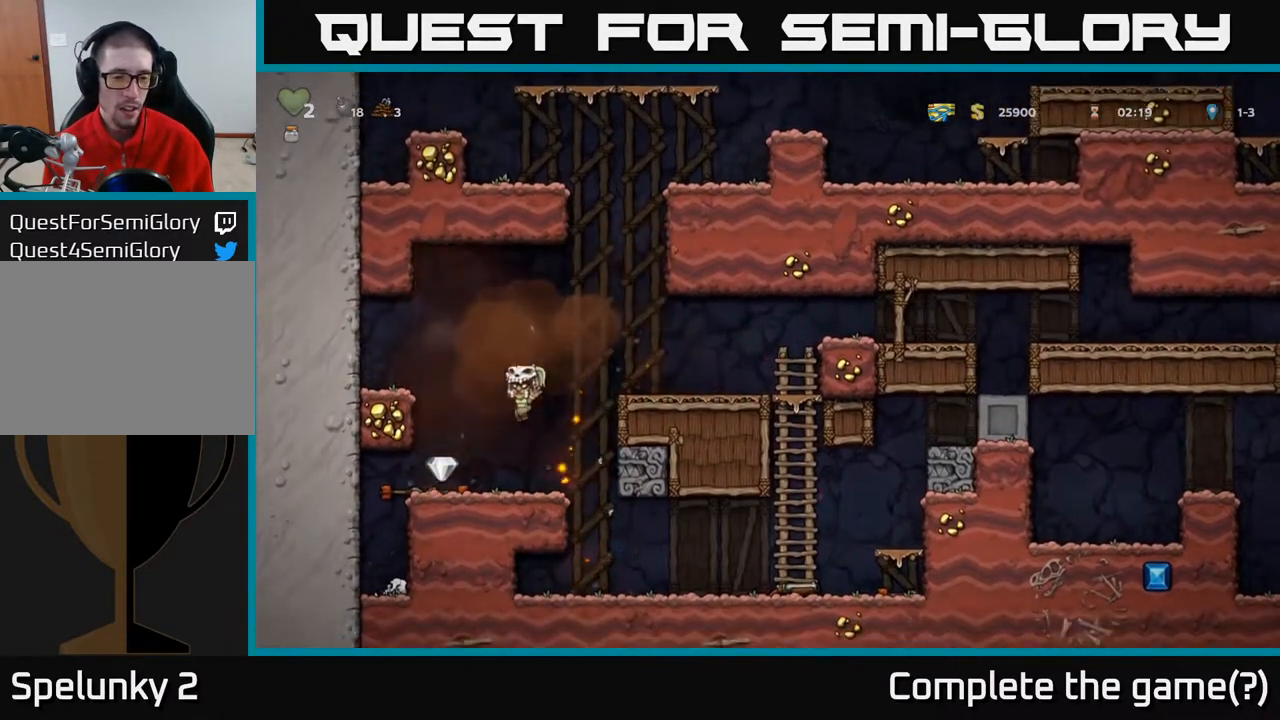
{"buttons": ["DPAD_RIGHT"], "left_stick": "center", "right_stick": "center", "events": [[83, "DPAD_LEFT", "up"], [133, "DPAD_RIGHT", "down"]]}
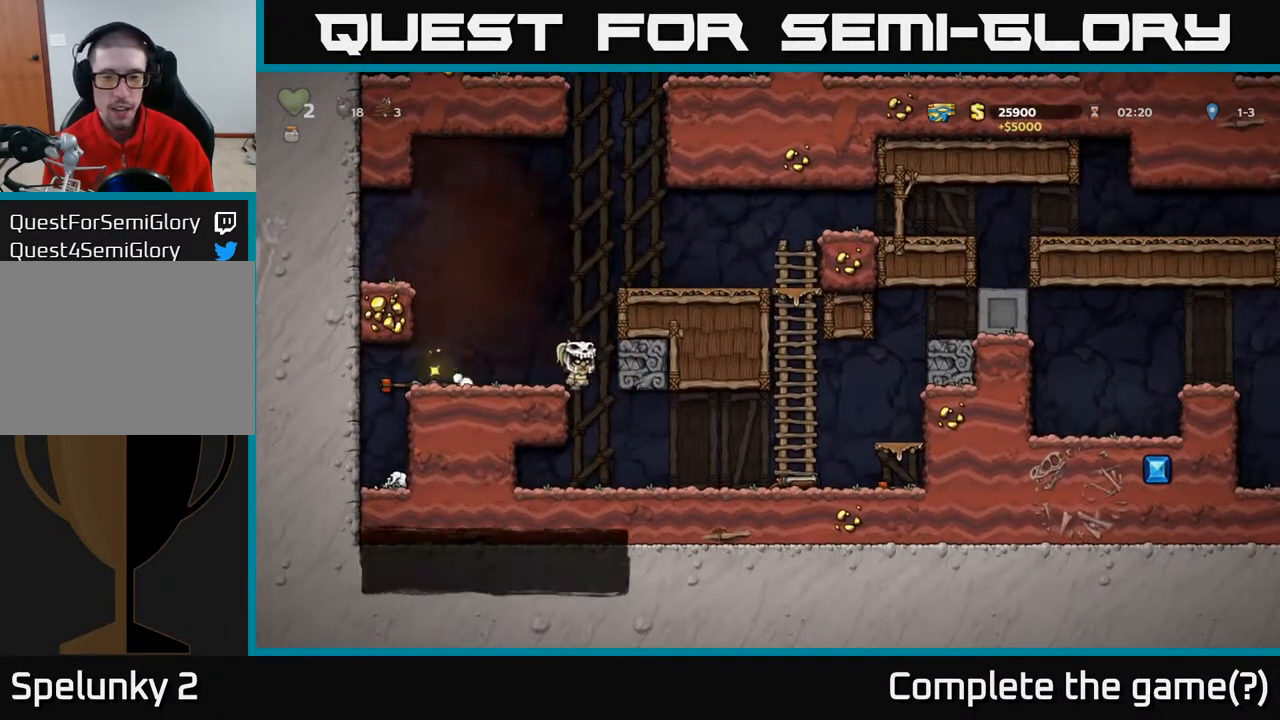
{"buttons": ["DPAD_RIGHT"], "left_stick": "center", "right_stick": "center", "events": []}
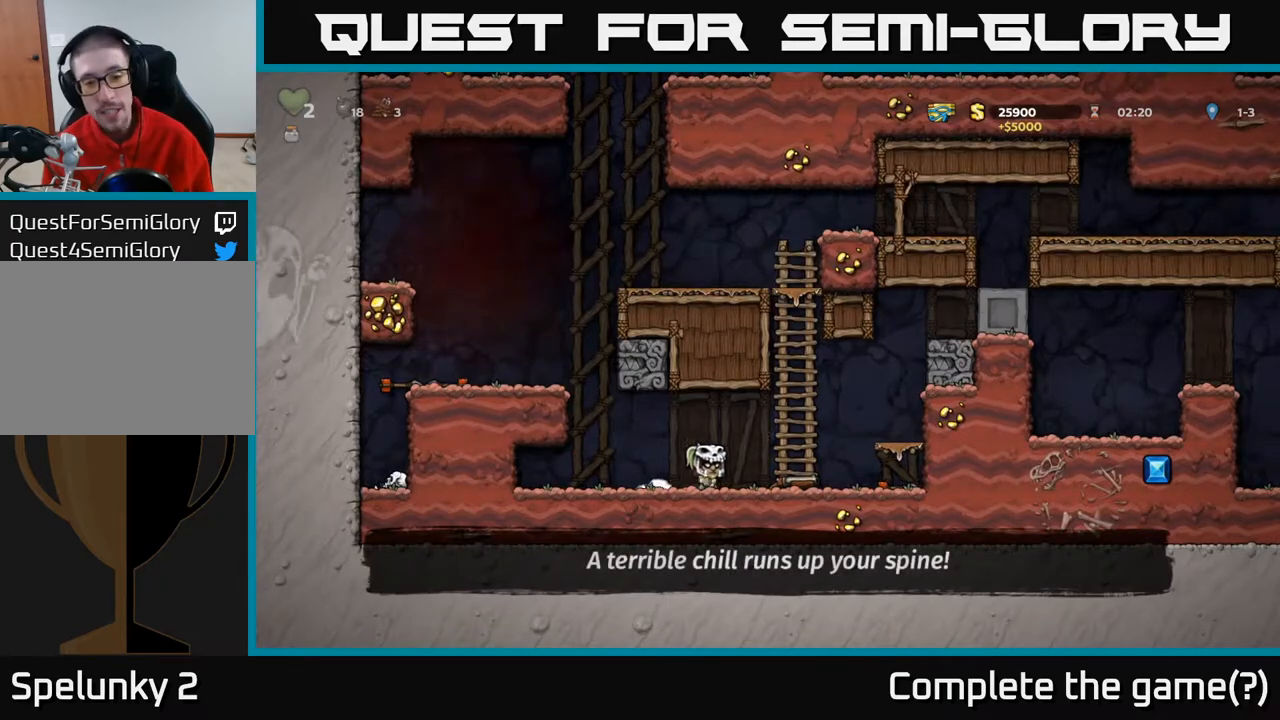
{"buttons": ["A", "DPAD_RIGHT"], "left_stick": "center", "right_stick": "center", "events": [[100, "DPAD_DOWN", "down"], [117, "DPAD_RIGHT", "up"], [150, "X", "down"], [267, "DPAD_DOWN", "up"], [267, "DPAD_RIGHT", "down"], [283, "X", "up"], [367, "A", "down"]]}
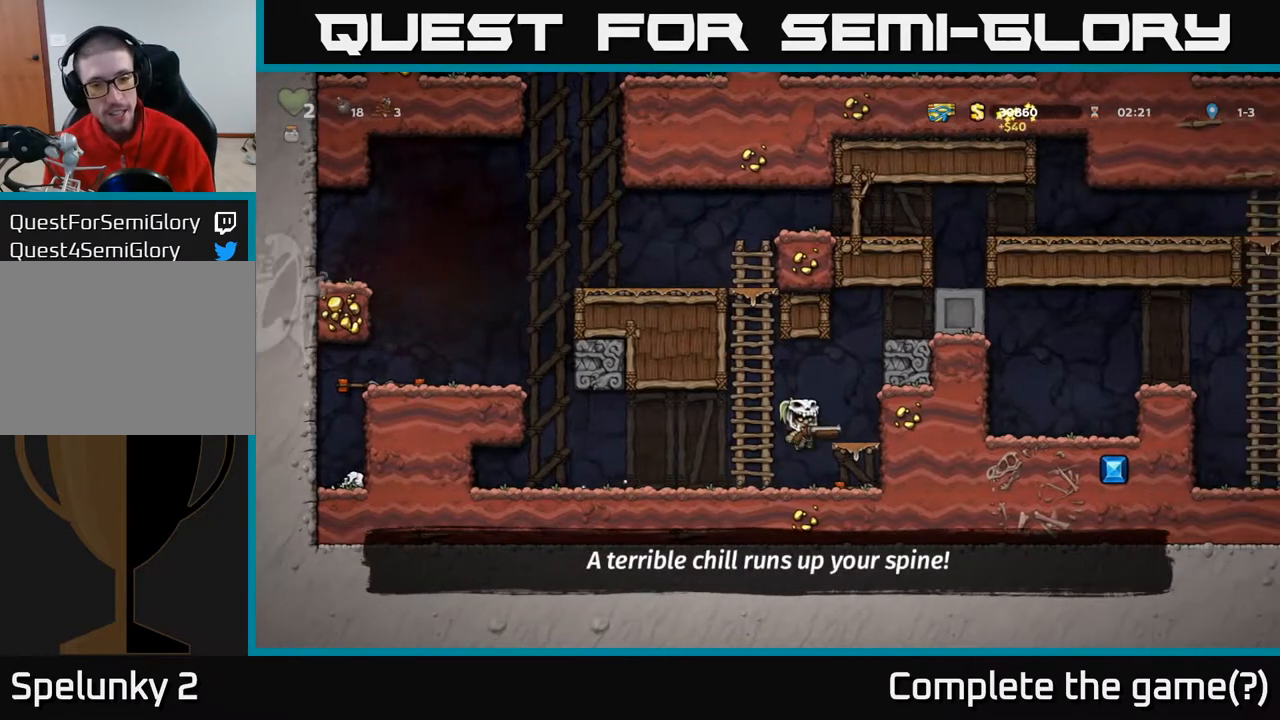
{"buttons": ["A", "DPAD_RIGHT"], "left_stick": "center", "right_stick": "center", "events": [[50, "A", "up"], [300, "A", "down"]]}
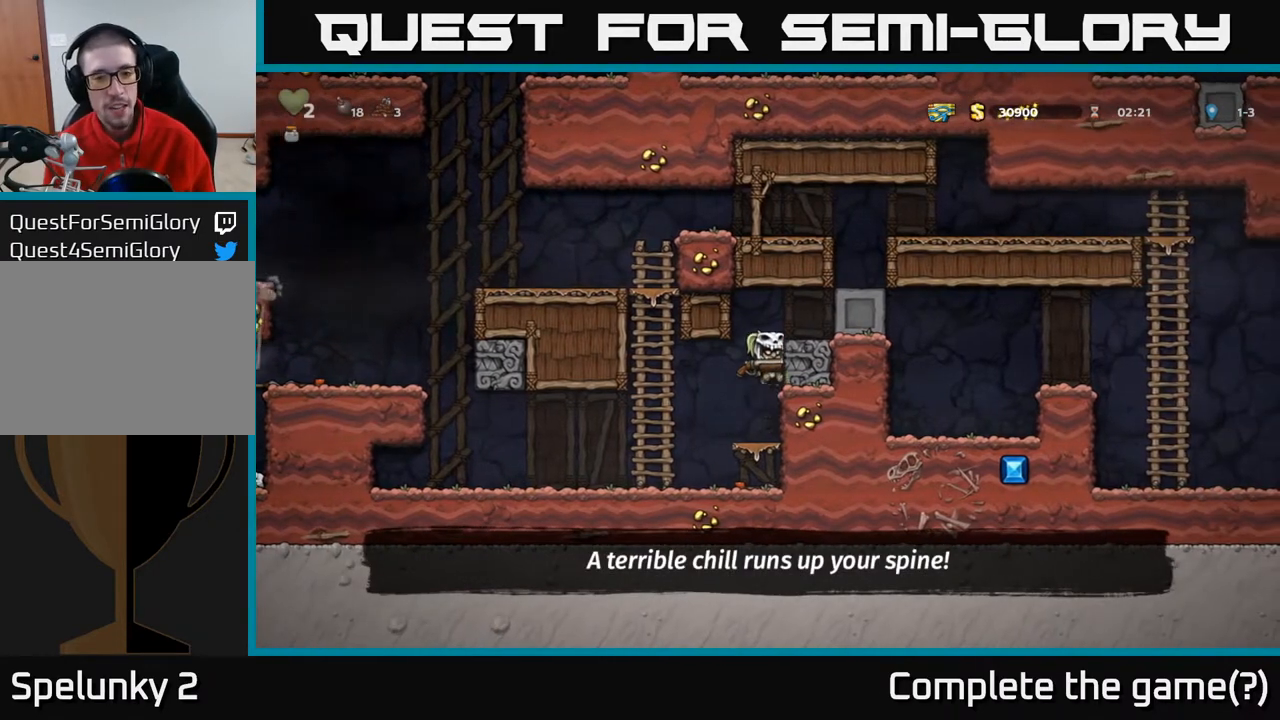
{"buttons": ["DPAD_RIGHT"], "left_stick": "center", "right_stick": "center", "events": [[17, "A", "up"], [33, "DPAD_RIGHT", "up"], [167, "DPAD_RIGHT", "down"], [233, "A", "down"], [350, "A", "up"]]}
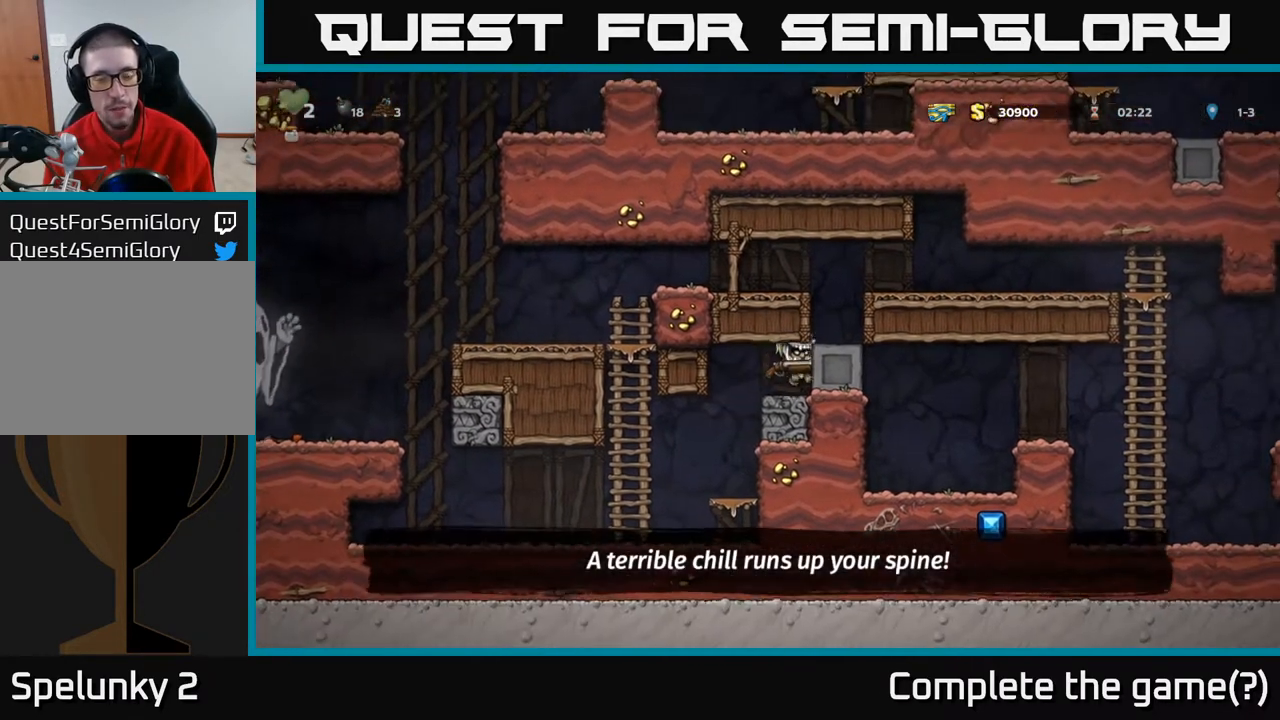
{"buttons": ["DPAD_RIGHT"], "left_stick": "center", "right_stick": "center", "events": []}
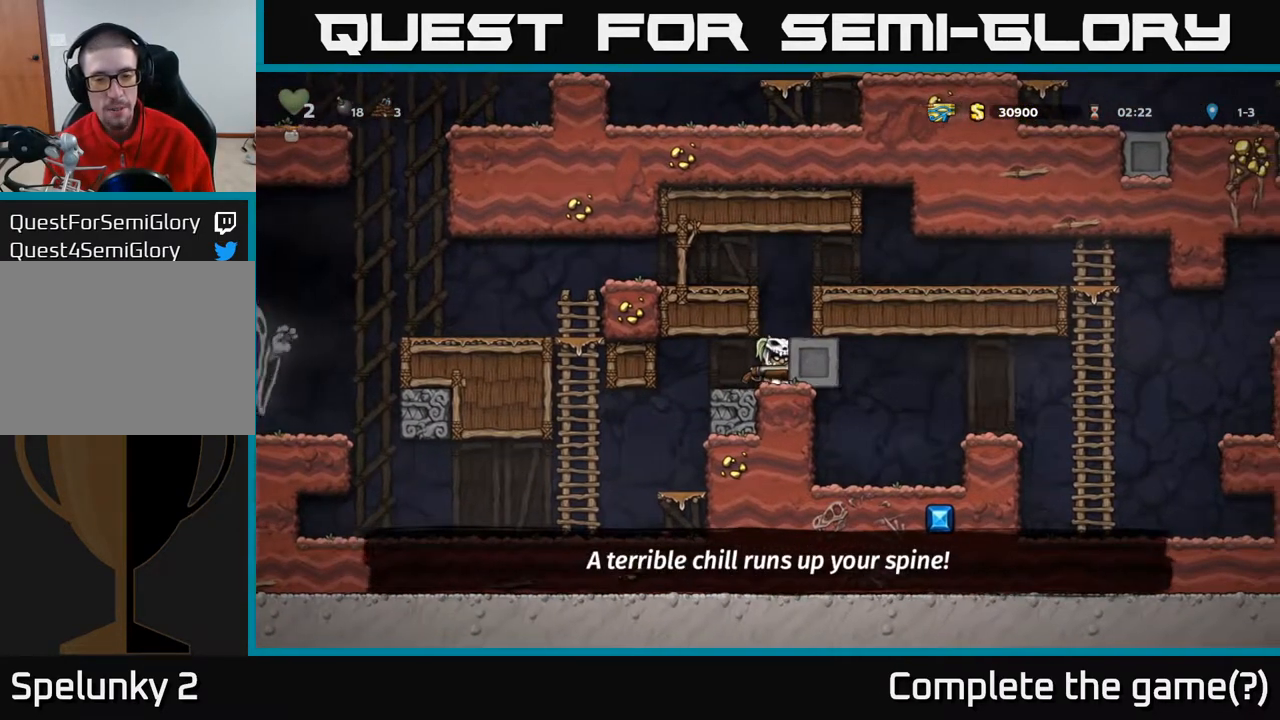
{"buttons": ["DPAD_RIGHT"], "left_stick": "center", "right_stick": "center", "events": []}
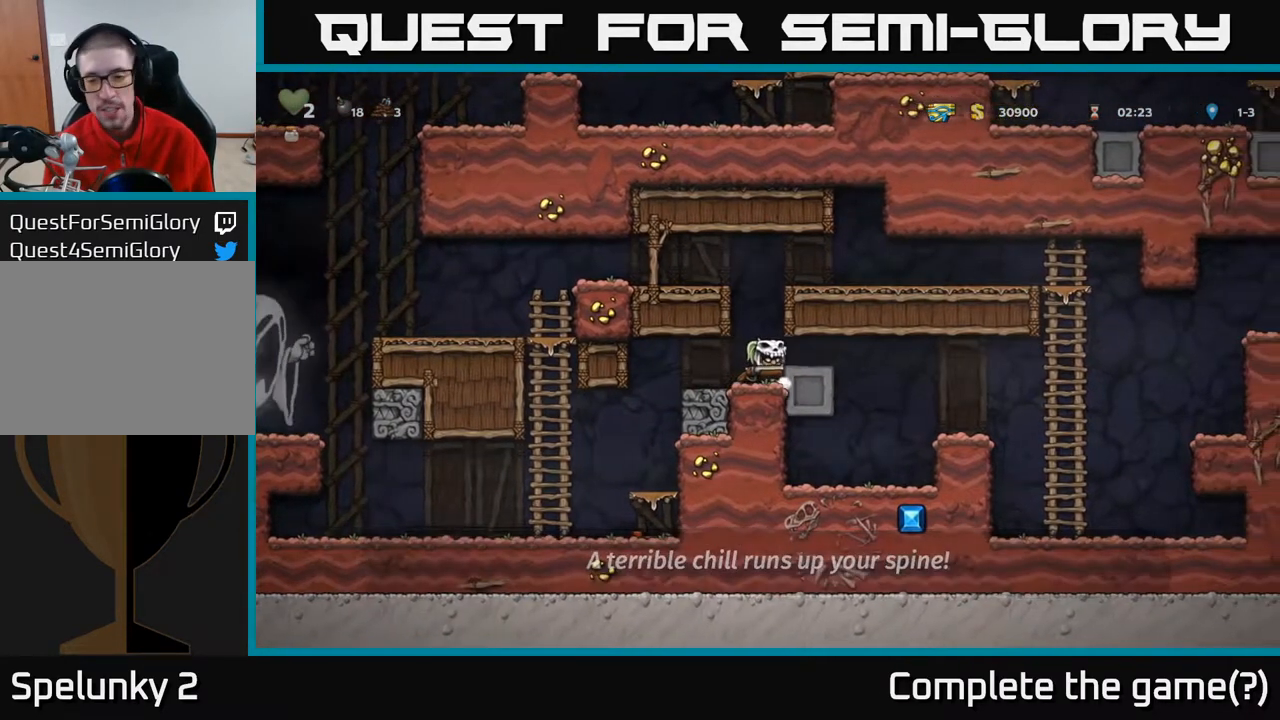
{"buttons": ["DPAD_RIGHT"], "left_stick": "center", "right_stick": "center", "events": []}
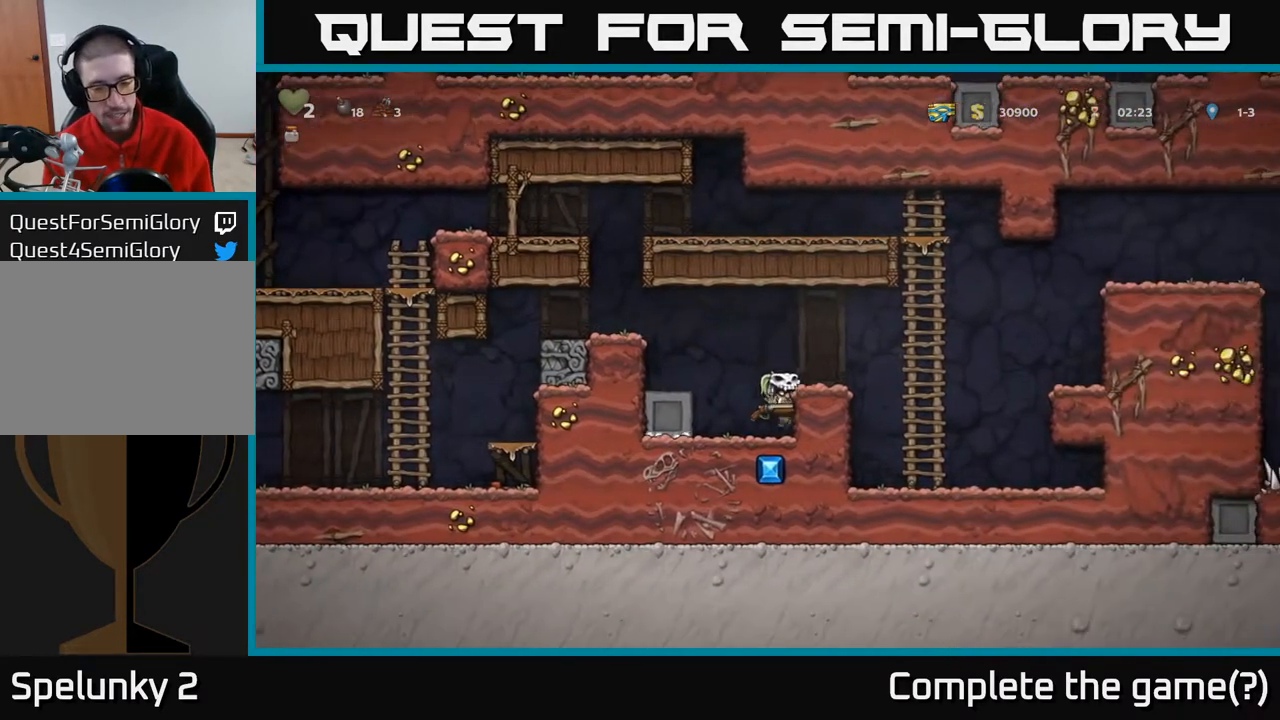
{"buttons": ["A", "DPAD_RIGHT"], "left_stick": "center", "right_stick": "center", "events": [[133, "A", "down"], [267, "A", "up"], [500, "A", "down"]]}
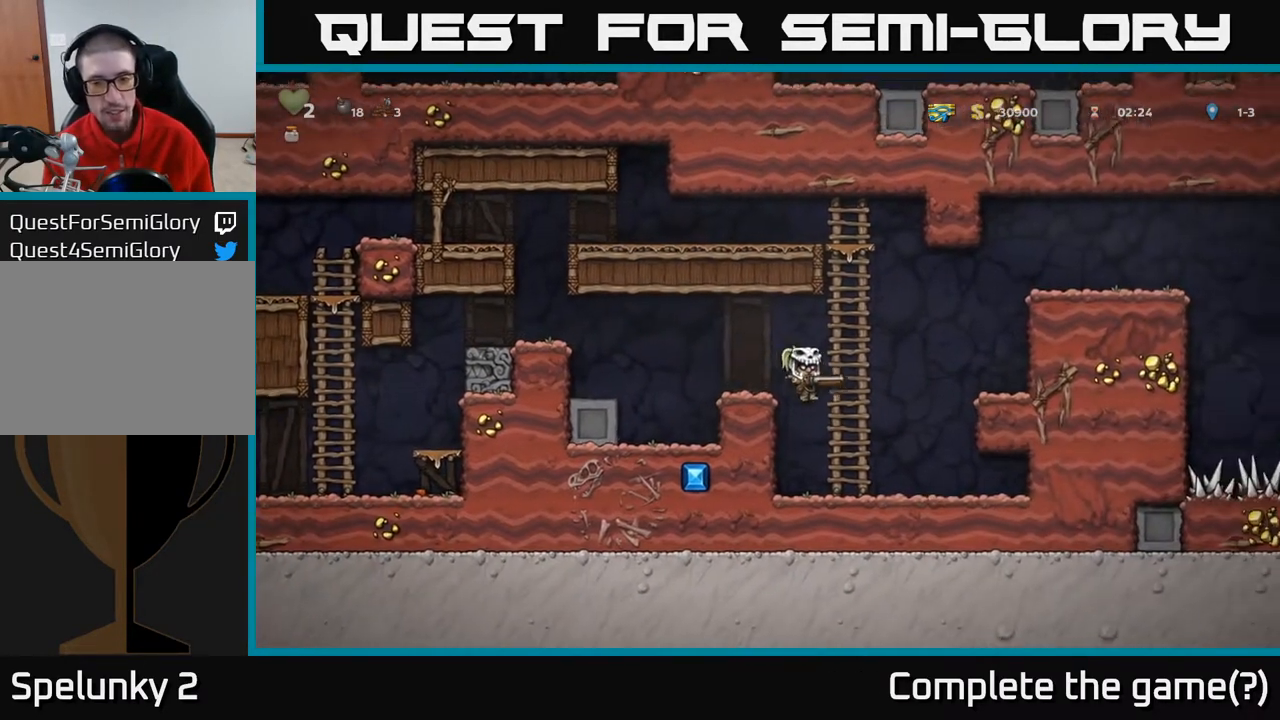
{"buttons": ["A"], "left_stick": "center", "right_stick": "center", "events": [[283, "A", "up"], [350, "DPAD_RIGHT", "up"], [367, "A", "down"]]}
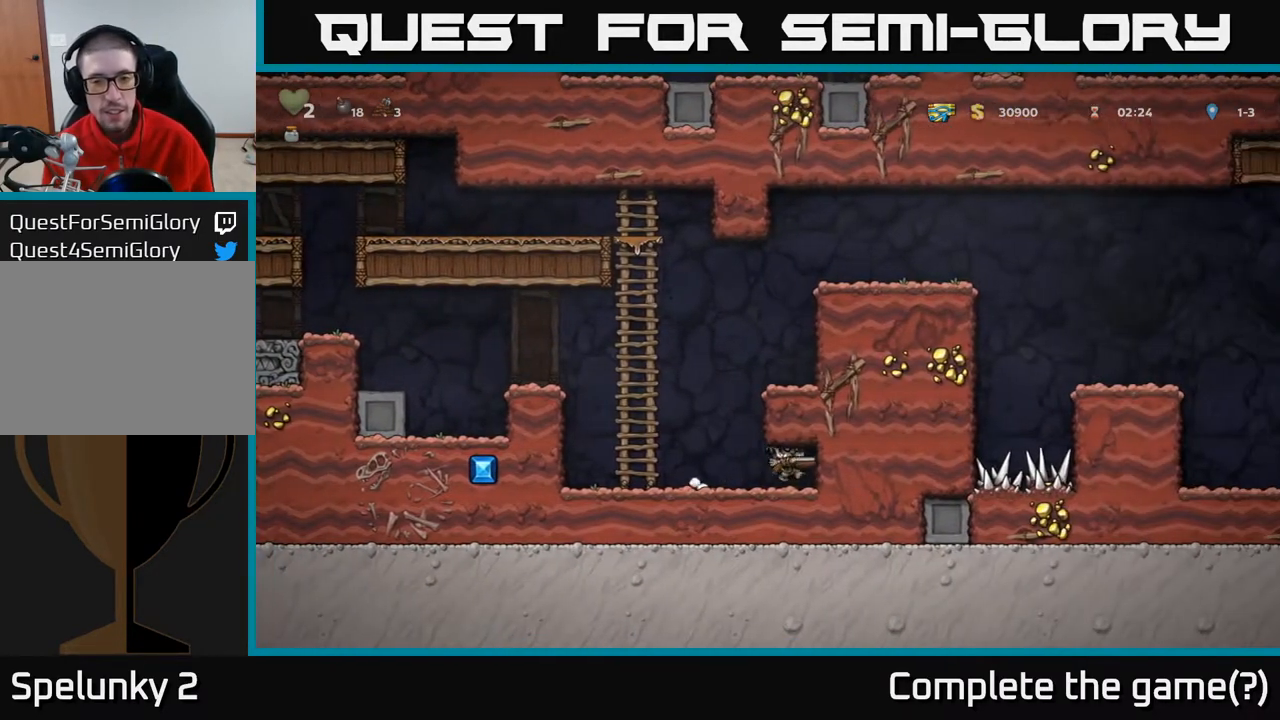
{"buttons": ["DPAD_RIGHT"], "left_stick": "center", "right_stick": "center", "events": [[33, "DPAD_LEFT", "down"], [83, "A", "up"], [200, "DPAD_LEFT", "up"], [283, "A", "down"], [300, "DPAD_RIGHT", "down"], [417, "A", "up"]]}
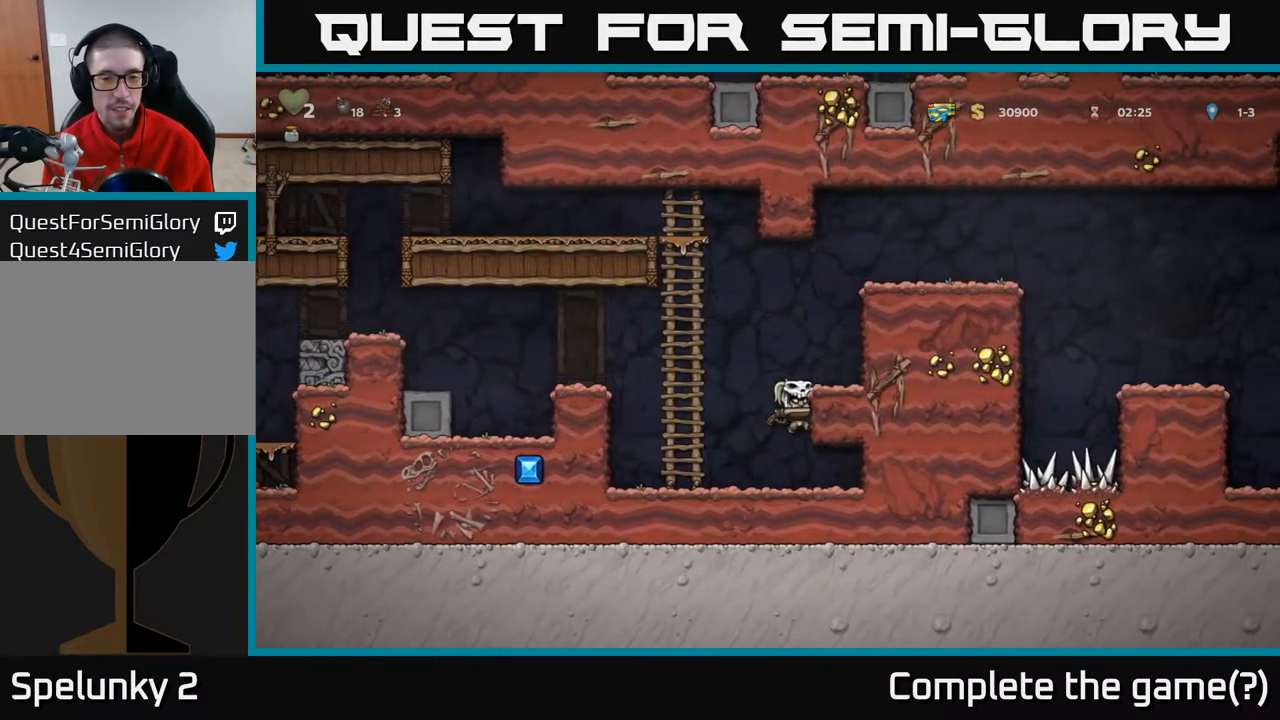
{"buttons": ["A", "DPAD_RIGHT"], "left_stick": "center", "right_stick": "center", "events": [[100, "A", "down"], [233, "A", "up"], [500, "A", "down"]]}
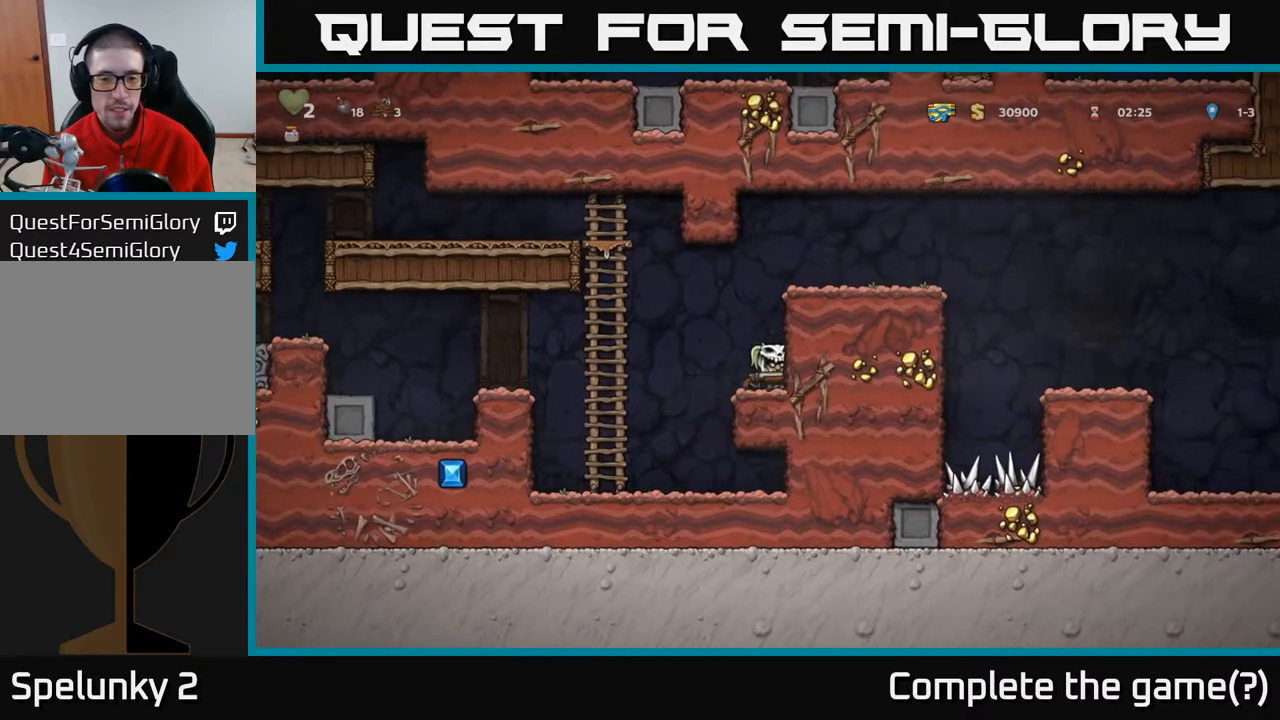
{"buttons": ["DPAD_RIGHT"], "left_stick": "center", "right_stick": "center", "events": [[150, "A", "up"], [367, "A", "down"], [500, "A", "up"]]}
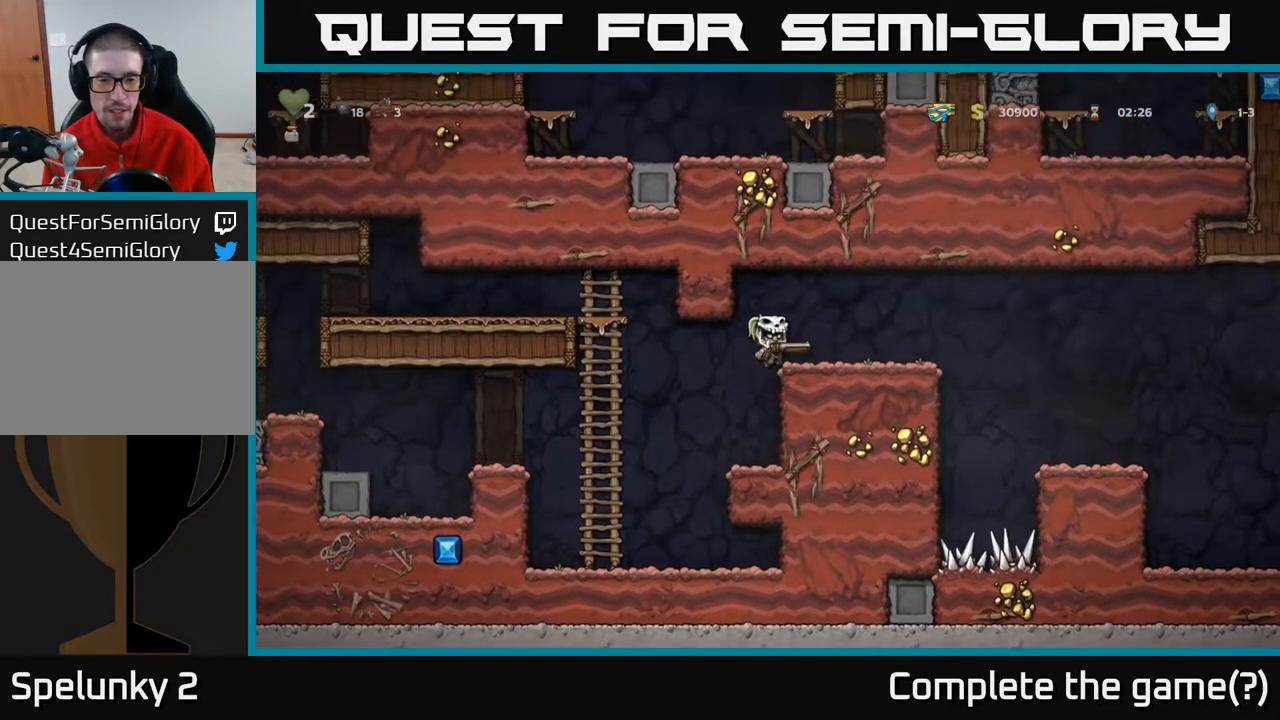
{"buttons": ["DPAD_RIGHT"], "left_stick": "center", "right_stick": "center", "events": [[300, "A", "down"], [350, "A", "up"]]}
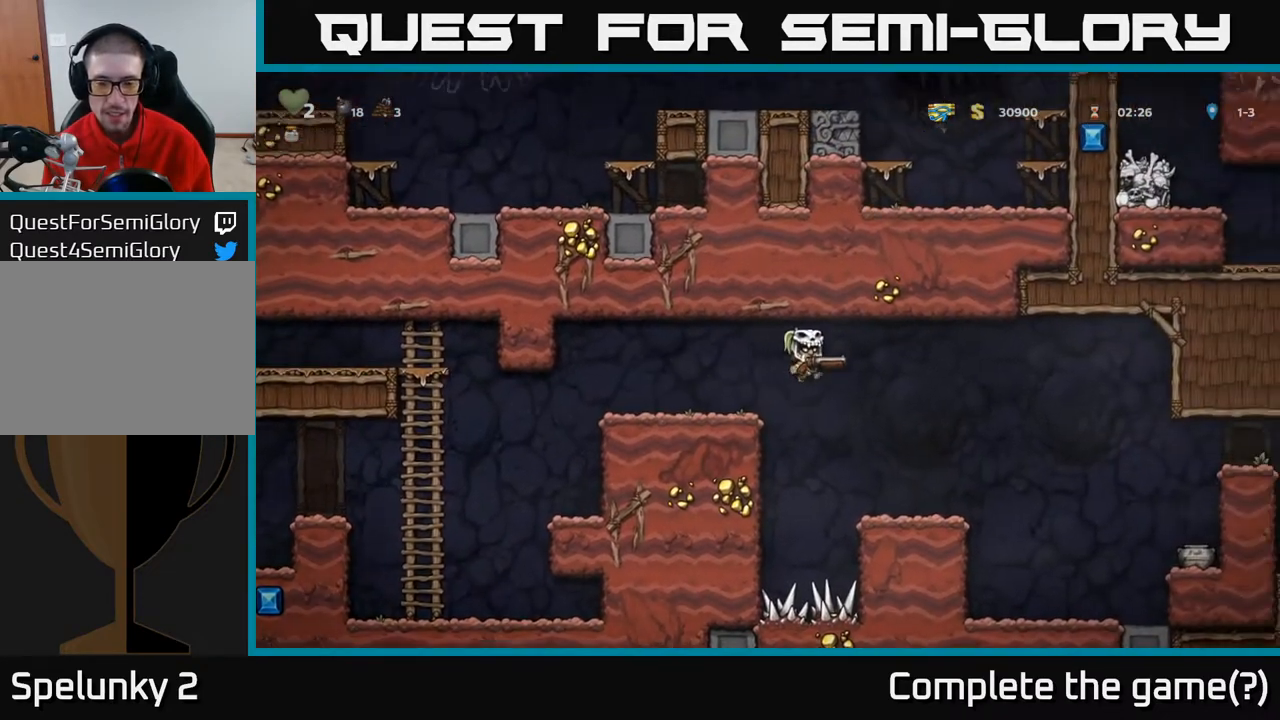
{"buttons": ["A", "DPAD_RIGHT"], "left_stick": "center", "right_stick": "center", "events": [[350, "A", "down"]]}
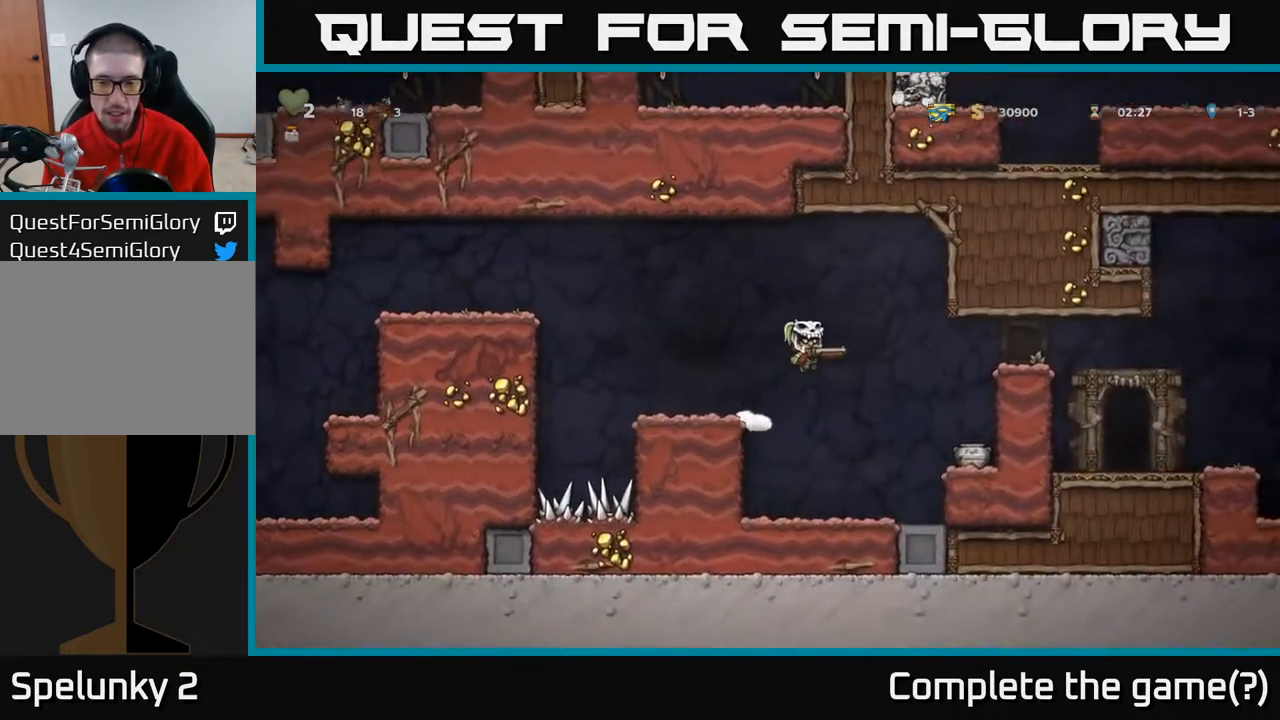
{"buttons": ["A", "DPAD_RIGHT"], "left_stick": "center", "right_stick": "center", "events": [[33, "A", "up"], [400, "A", "down"]]}
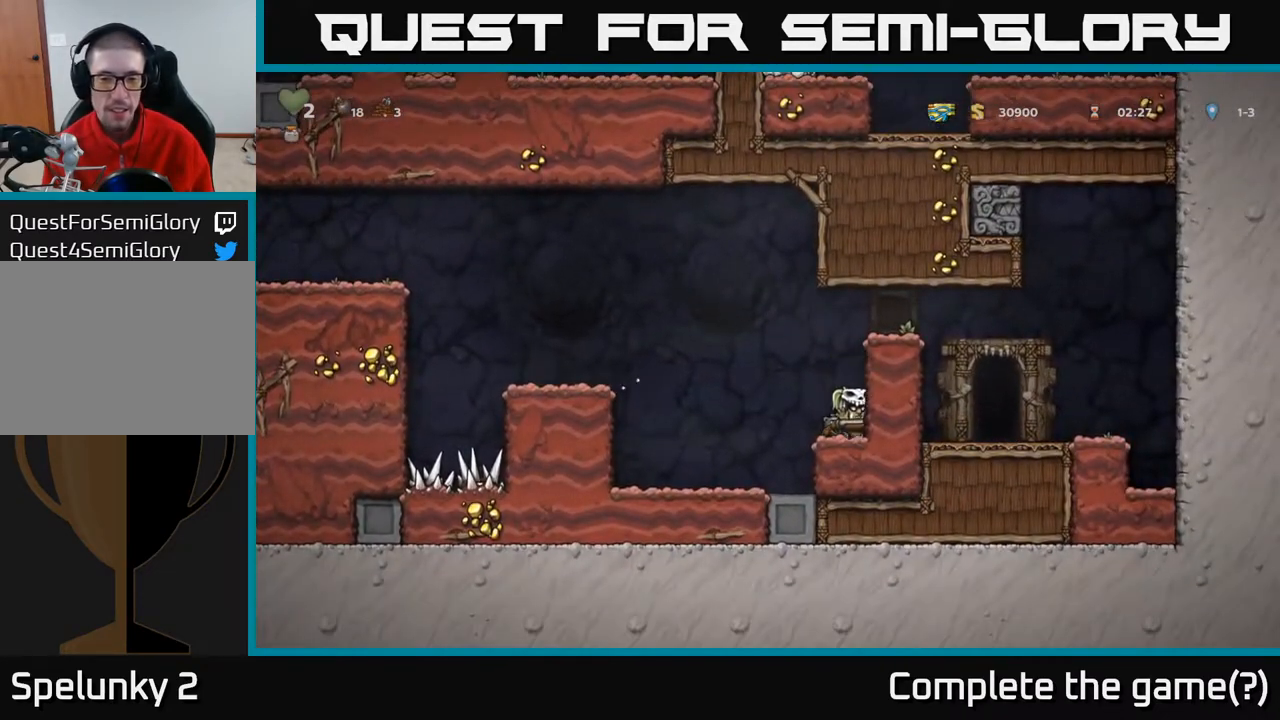
{"buttons": ["DPAD_RIGHT"], "left_stick": "center", "right_stick": "center", "events": [[83, "A", "up"], [250, "A", "down"], [467, "A", "up"]]}
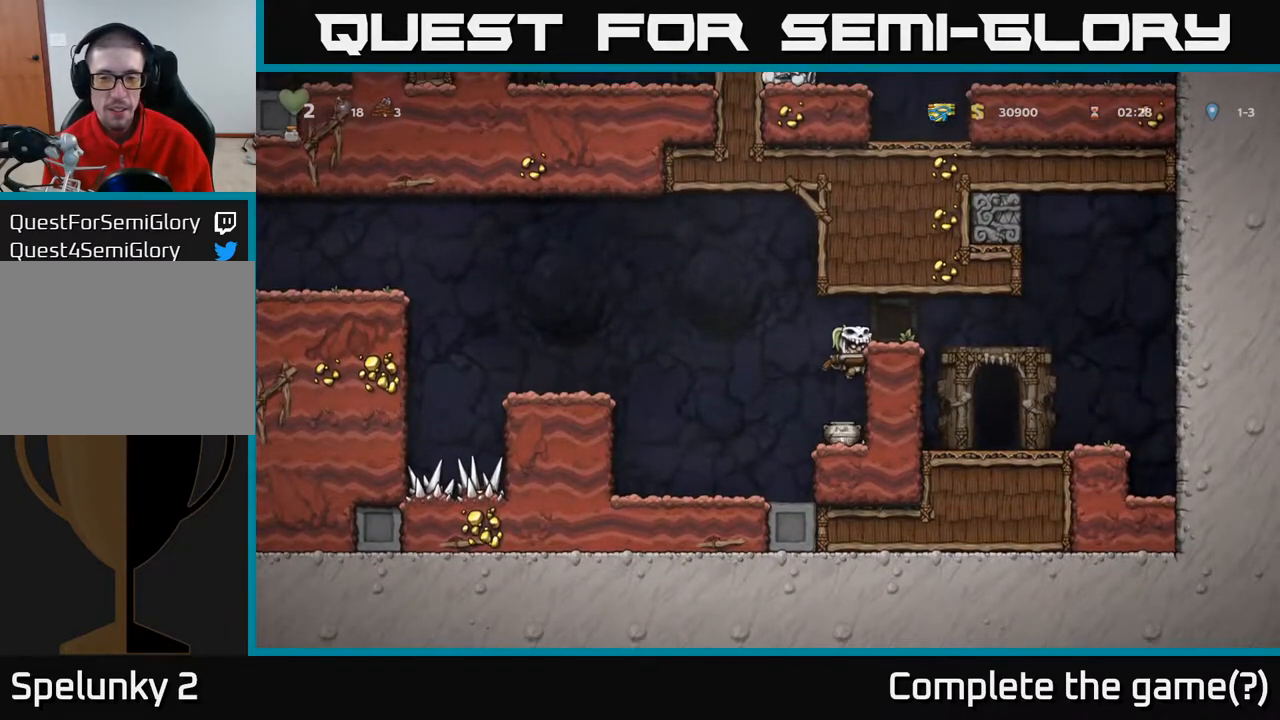
{"buttons": ["DPAD_RIGHT"], "left_stick": "center", "right_stick": "center", "events": [[117, "A", "down"], [233, "A", "up"]]}
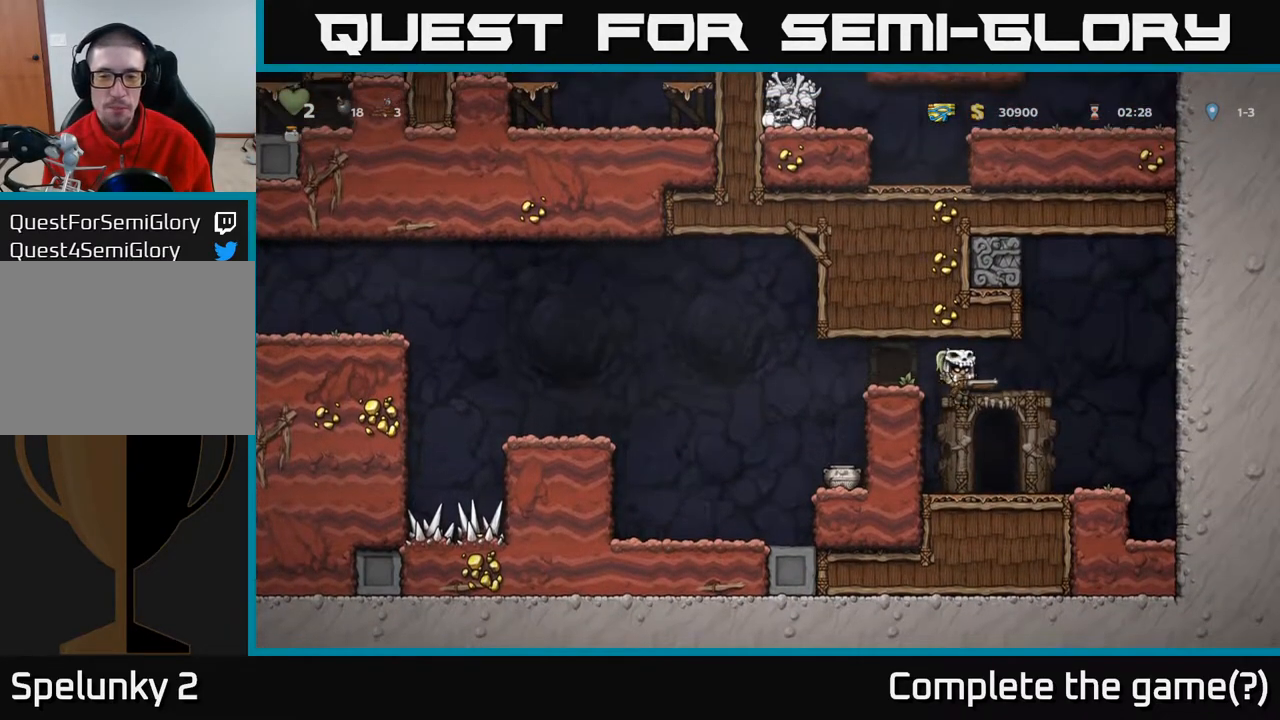
{"buttons": [], "left_stick": "center", "right_stick": "center", "events": [[33, "DPAD_RIGHT", "up"], [133, "DPAD_LEFT", "down"], [200, "DPAD_LEFT", "up"], [350, "L2", "down"], [450, "L2", "up"]]}